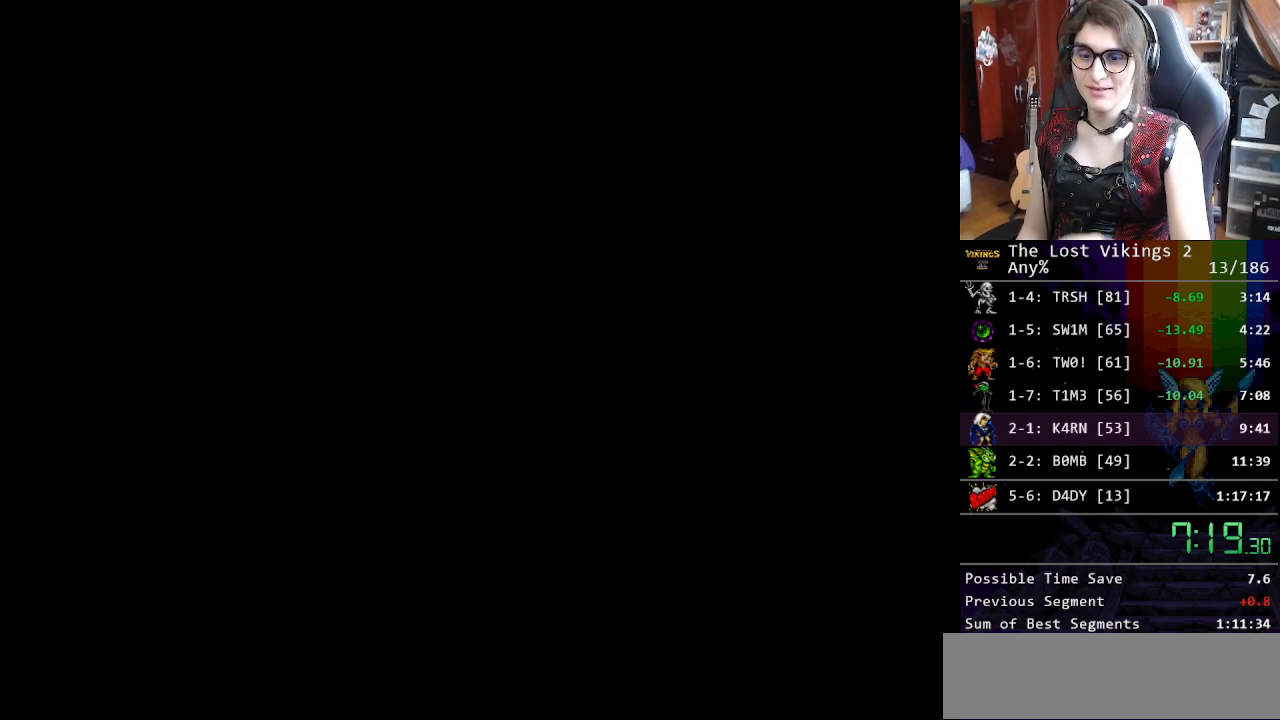
Gameplay with a controller (Nintendo layout); each line is a JSON object with the inputs held at the frame after it. "events" lists button and stick changes between this image and that frame as [ms after this image, input, new state], when the widget could be followed in between. Not read: L3 R3.
{"buttons": ["START"], "events": [[33, "START", "up"], [100, "START", "down"], [217, "START", "up"], [284, "START", "down"], [367, "START", "up"], [434, "START", "down"]]}
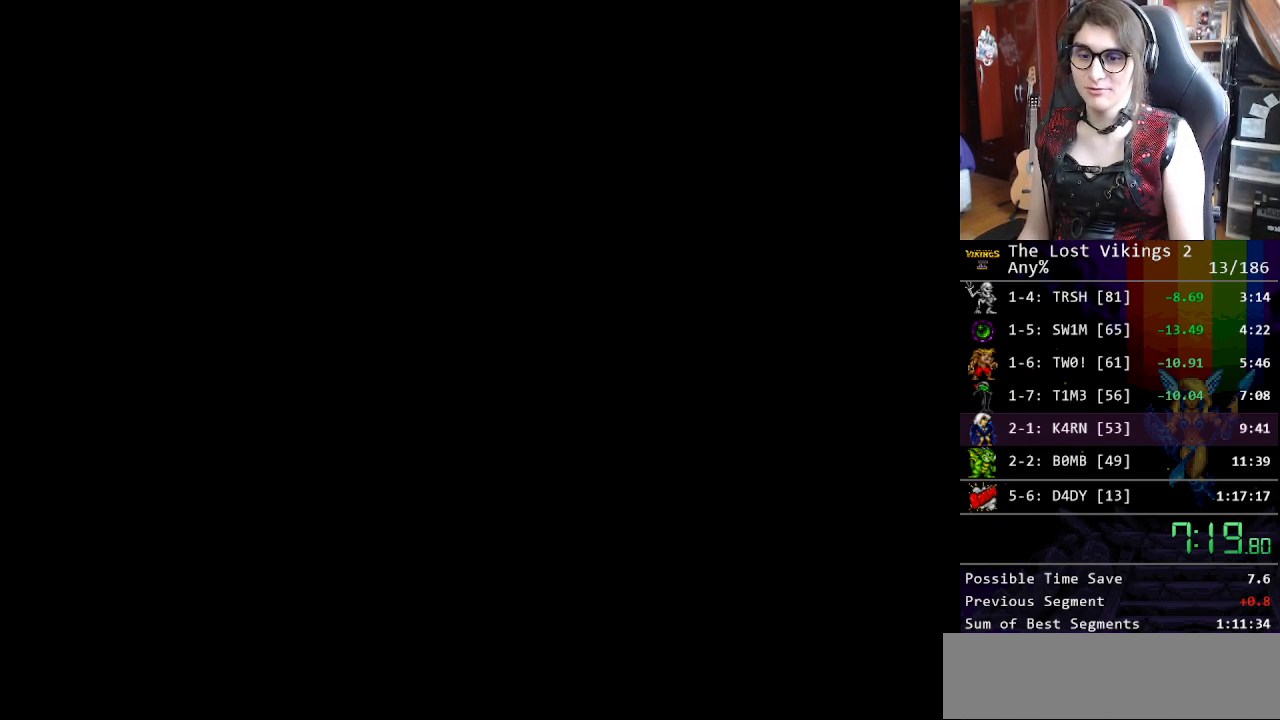
{"buttons": [], "events": [[67, "START", "up"], [351, "START", "down"], [468, "START", "up"]]}
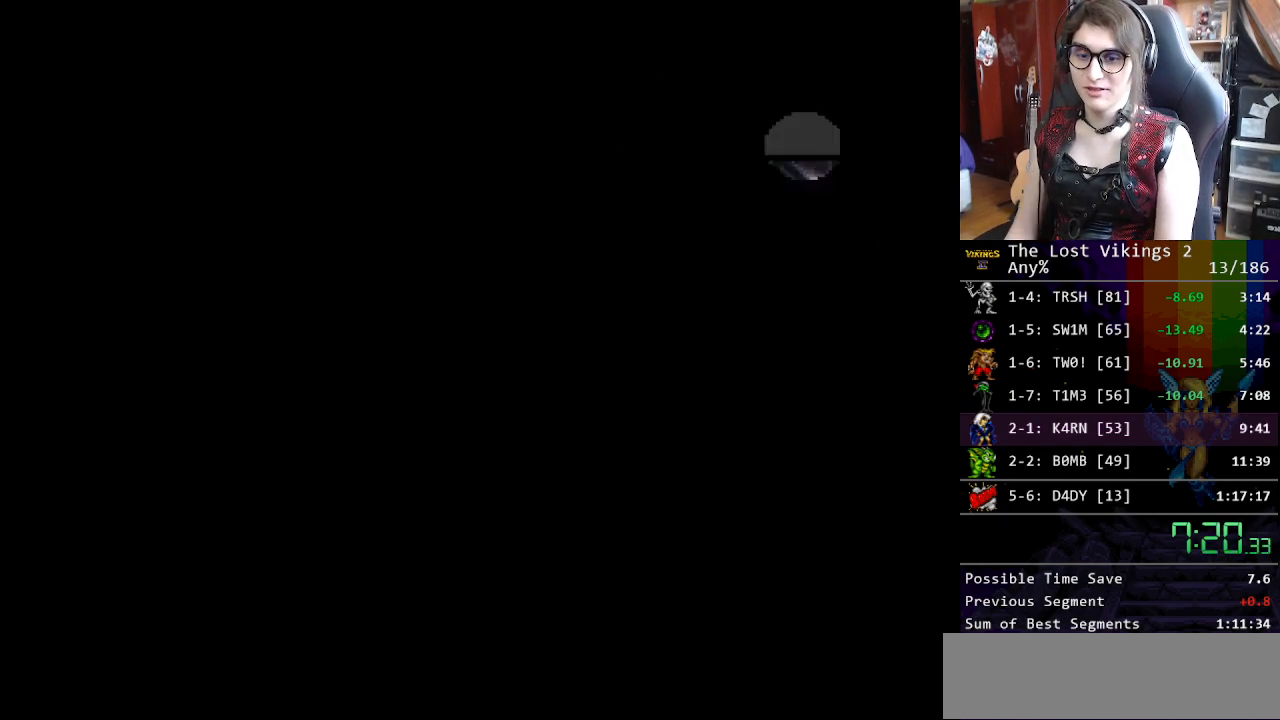
{"buttons": [], "events": [[67, "START", "down"], [134, "X", "down"], [151, "START", "up"], [217, "X", "up"], [251, "START", "down"], [318, "X", "down"], [351, "START", "up"], [385, "X", "up"], [418, "START", "down"], [501, "START", "up"]]}
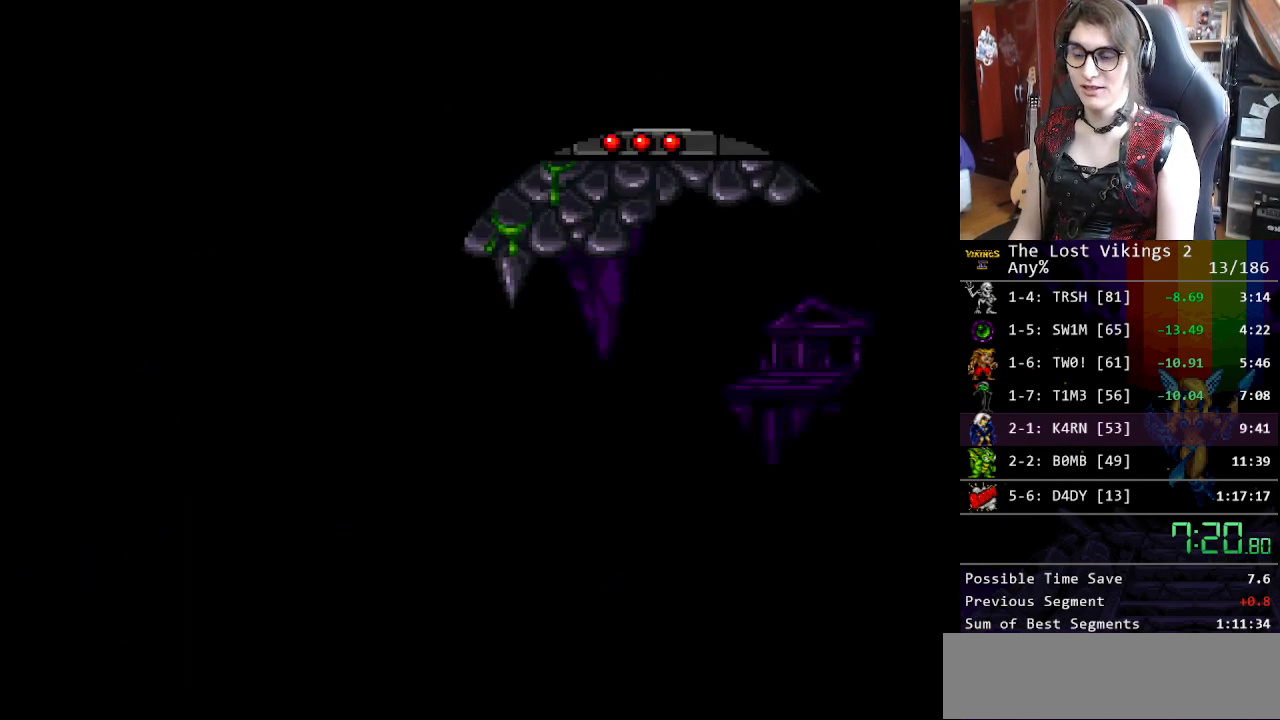
{"buttons": ["X"], "events": [[84, "START", "down"], [151, "START", "up"], [234, "X", "down"], [251, "START", "down"], [301, "START", "up"], [351, "X", "up"], [418, "X", "down"]]}
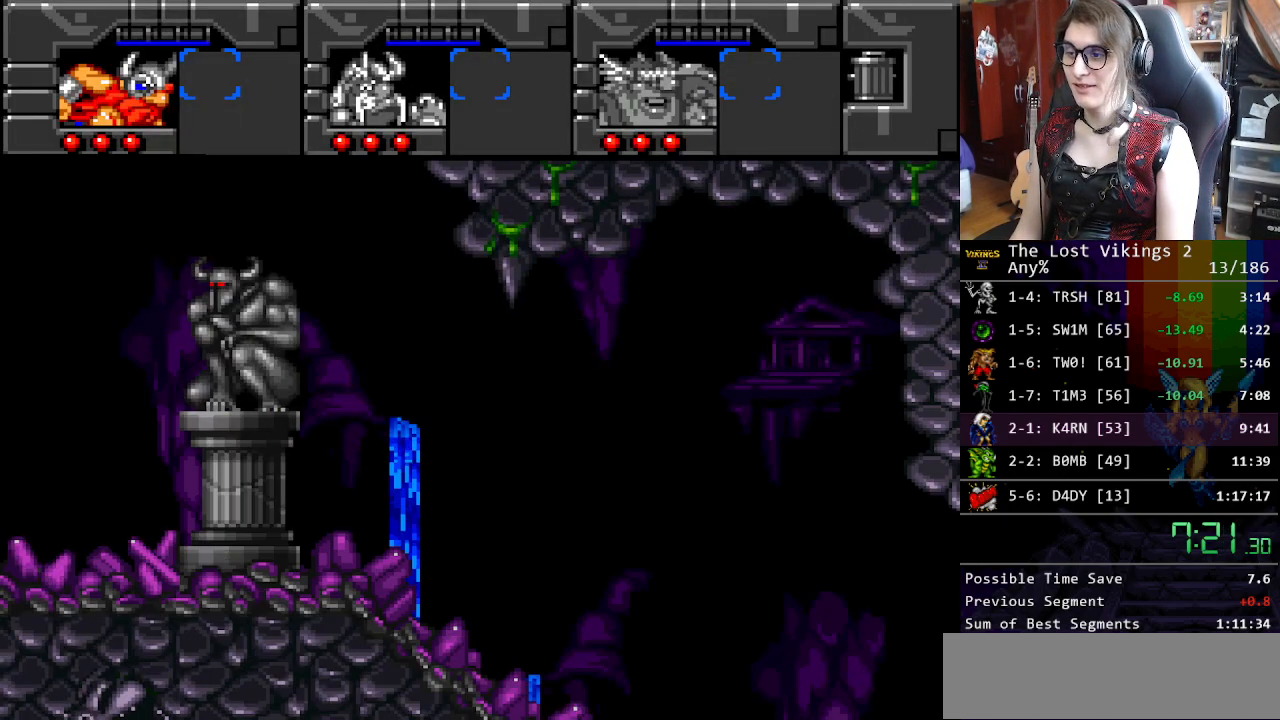
{"buttons": [], "events": [[50, "X", "up"], [83, "X", "down"], [183, "X", "up"], [267, "X", "down"], [367, "X", "up"]]}
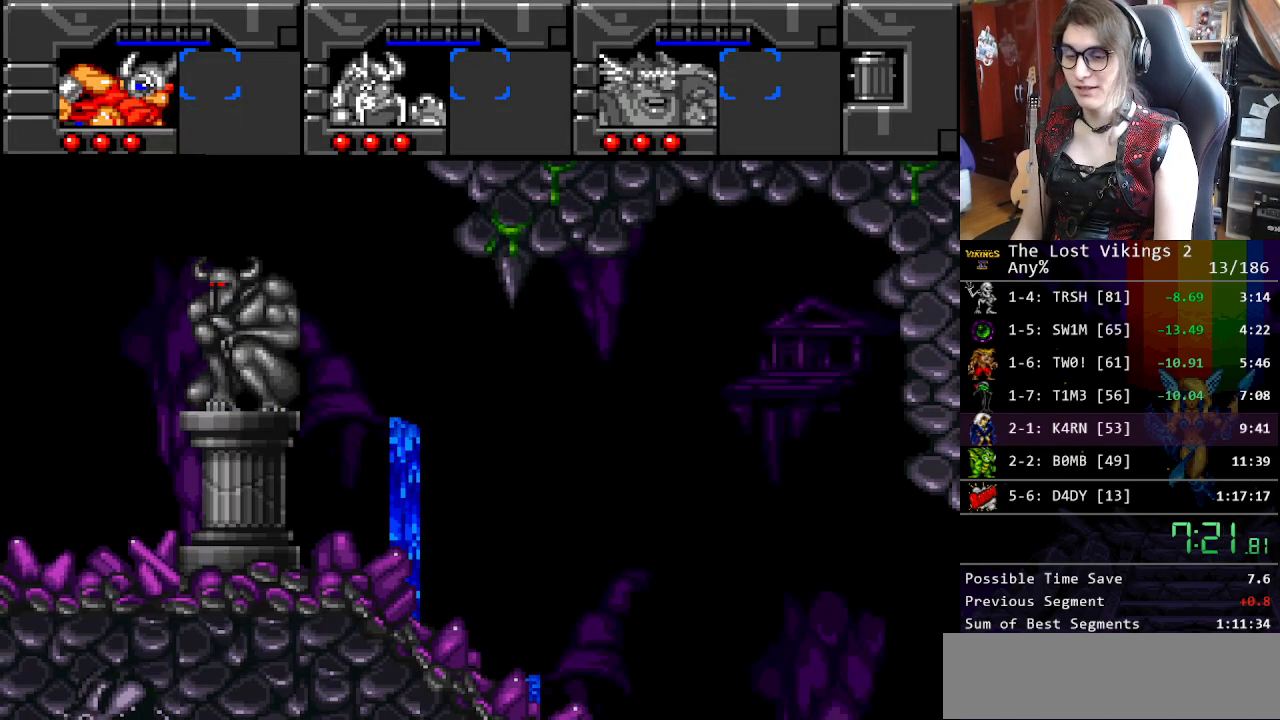
{"buttons": [], "events": [[50, "X", "down"], [134, "X", "up"], [217, "X", "down"], [334, "X", "up"], [434, "X", "down"], [501, "X", "up"]]}
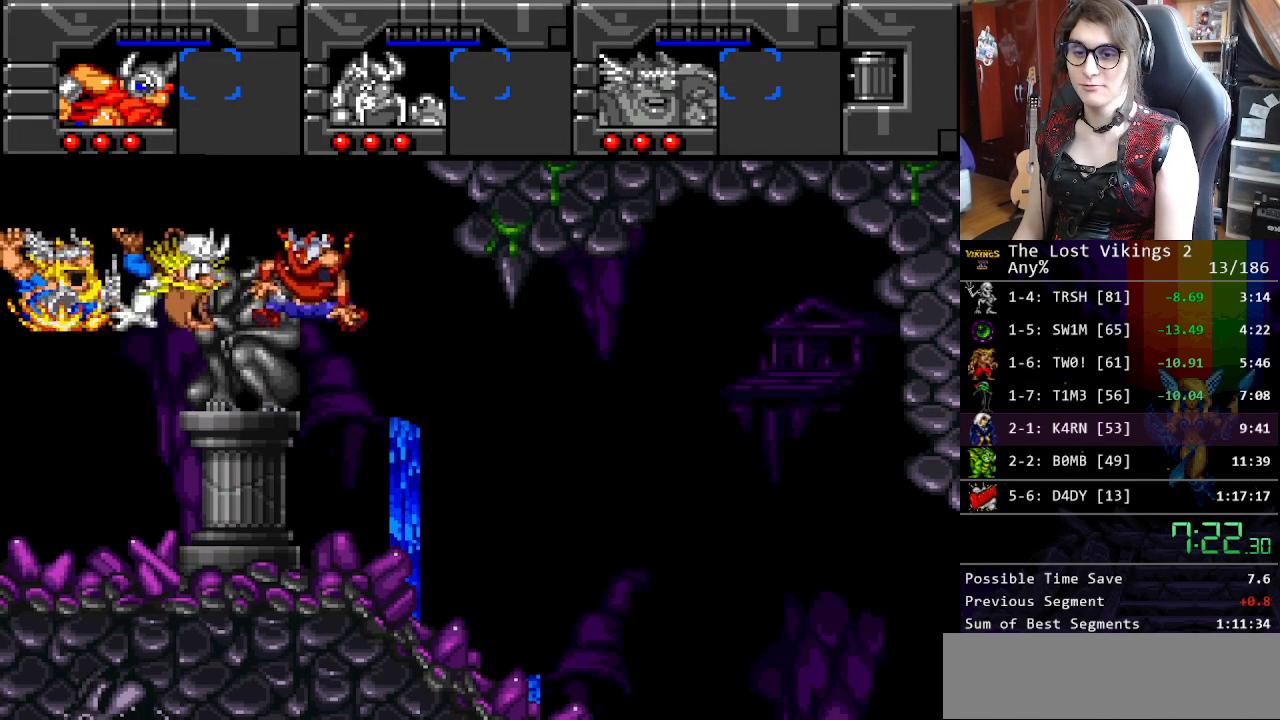
{"buttons": ["X"], "events": [[101, "X", "down"], [218, "X", "up"], [301, "X", "down"], [351, "X", "up"], [435, "X", "down"]]}
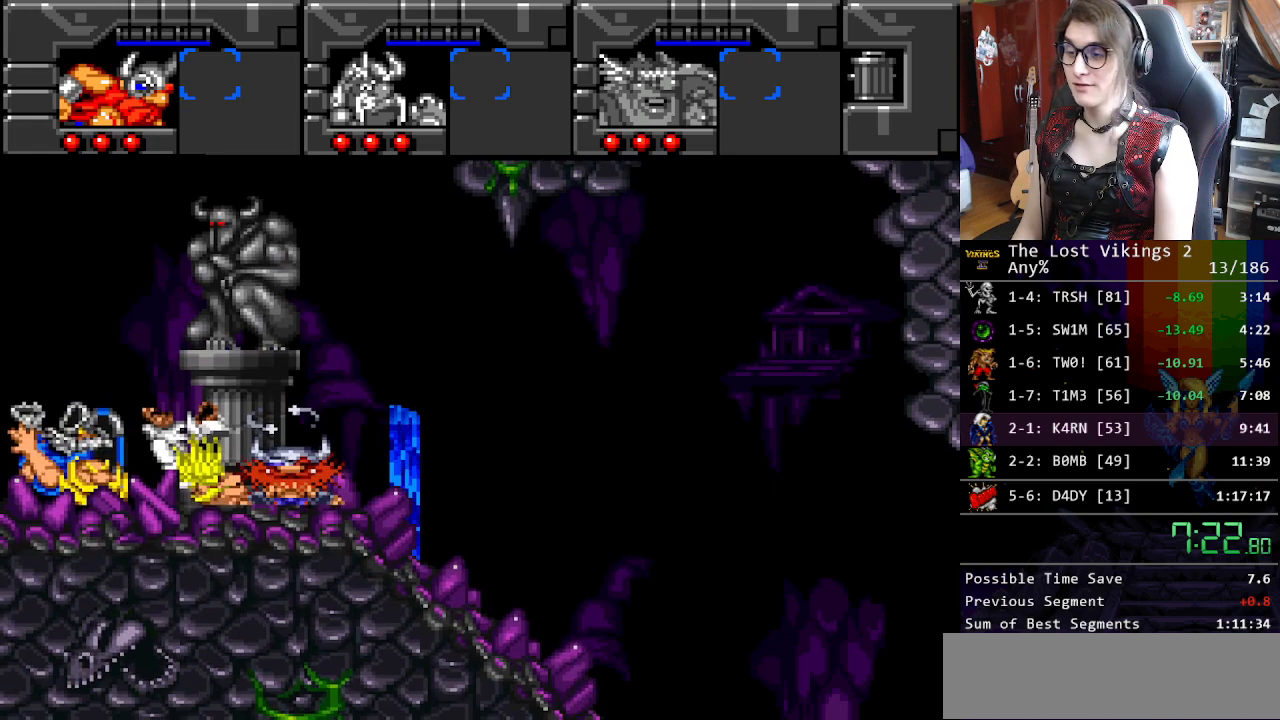
{"buttons": [], "events": [[33, "X", "up"], [116, "X", "down"], [217, "X", "up"], [300, "X", "down"], [367, "X", "up"]]}
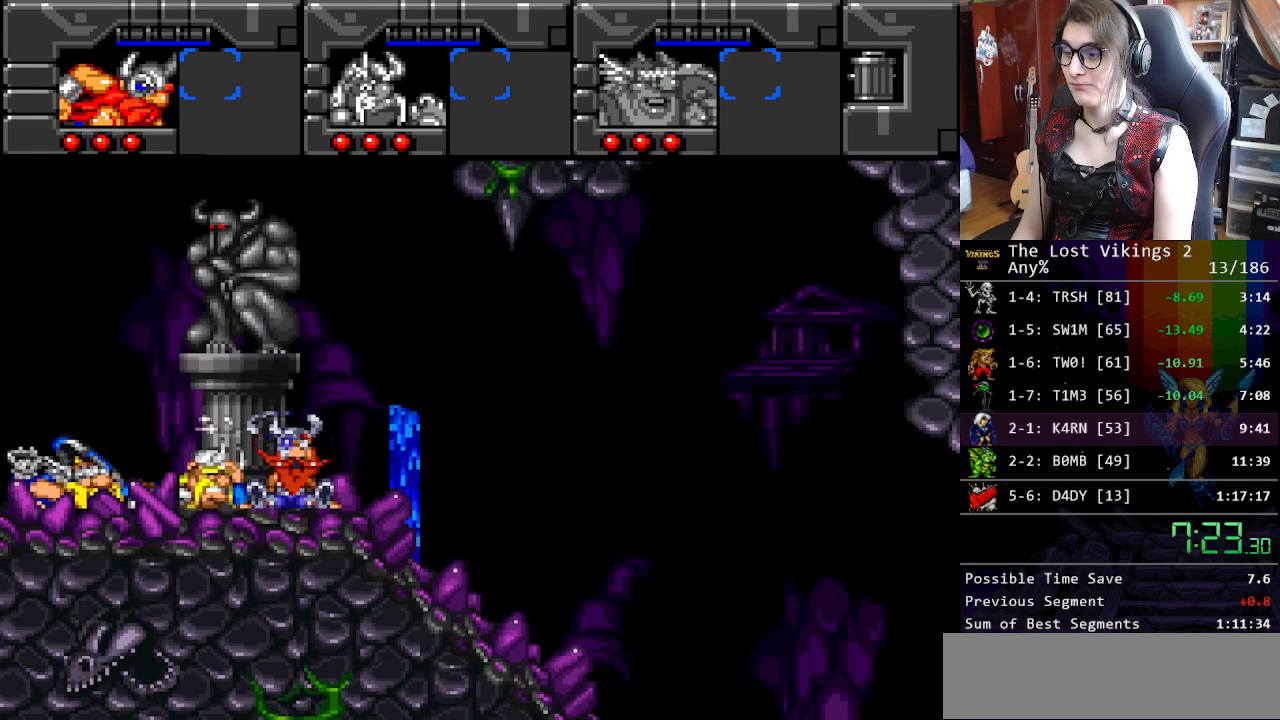
{"buttons": [], "events": []}
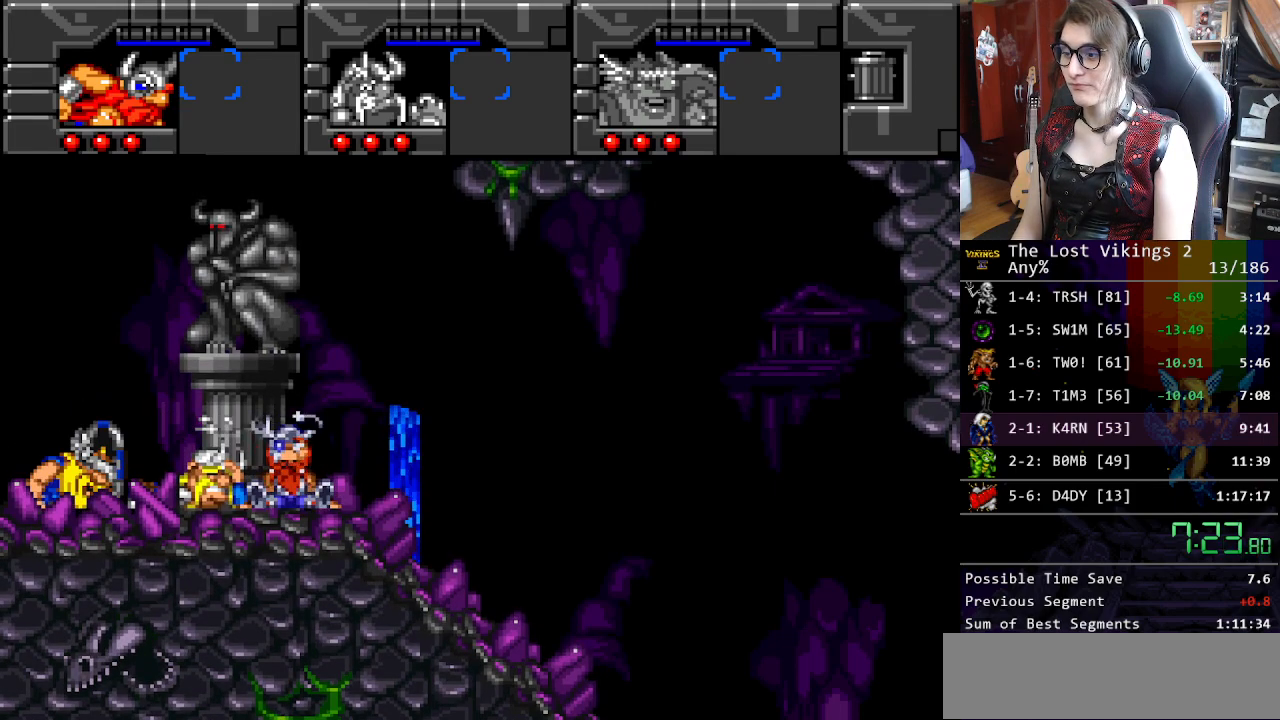
{"buttons": [], "events": []}
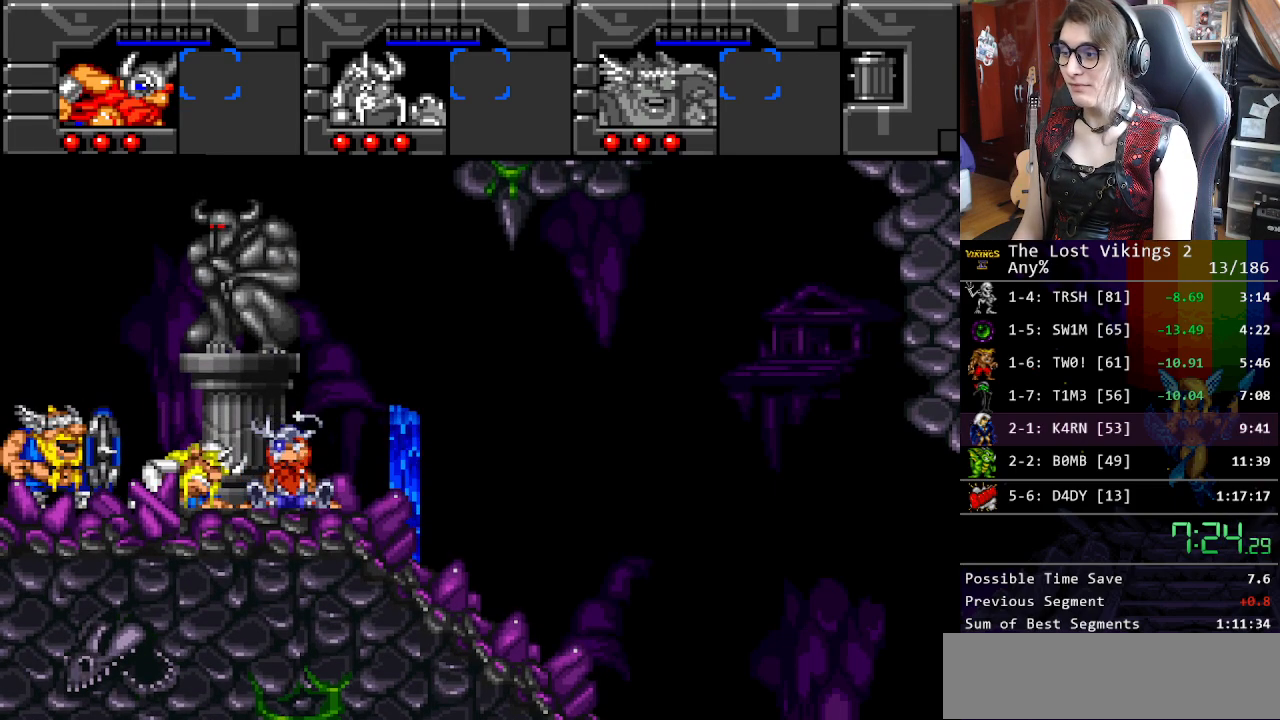
{"buttons": [], "events": [[251, "DPAD_RIGHT", "down"], [351, "DPAD_RIGHT", "up"]]}
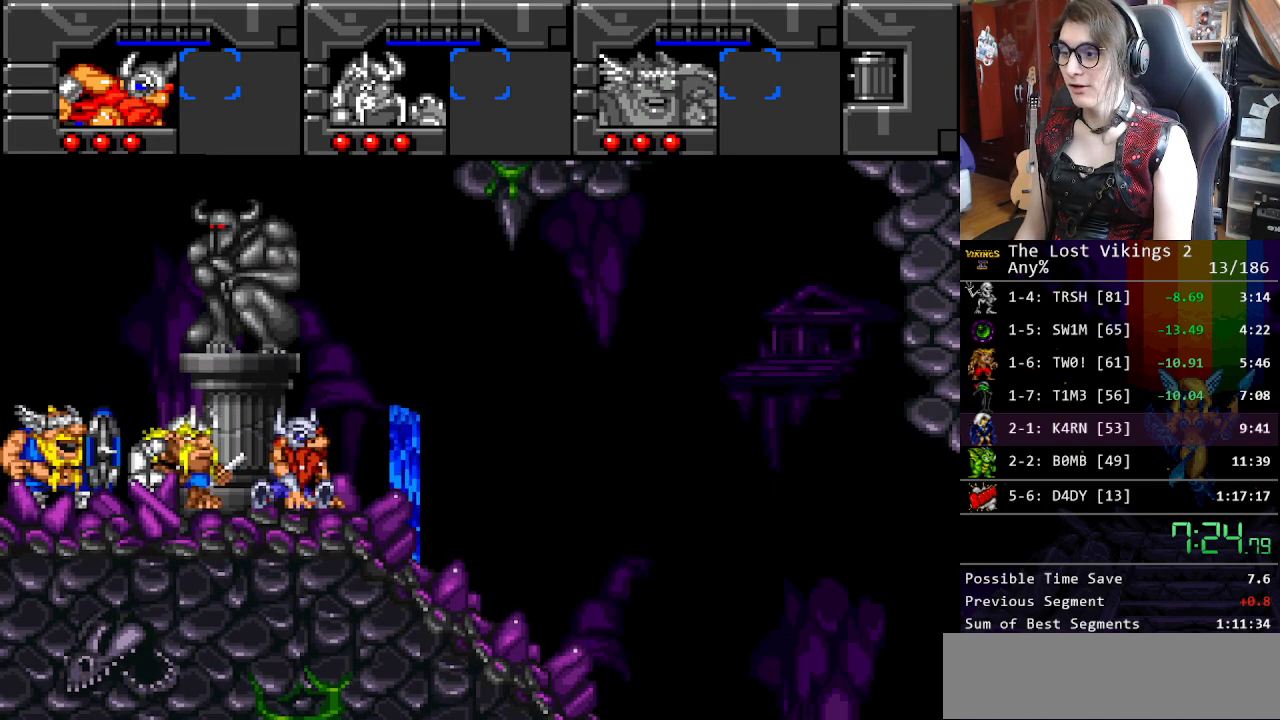
{"buttons": ["X", "DPAD_RIGHT"], "events": [[134, "DPAD_RIGHT", "down"], [151, "DPAD_UP", "down"], [217, "DPAD_UP", "up"], [268, "X", "down"], [401, "X", "up"], [435, "X", "down"]]}
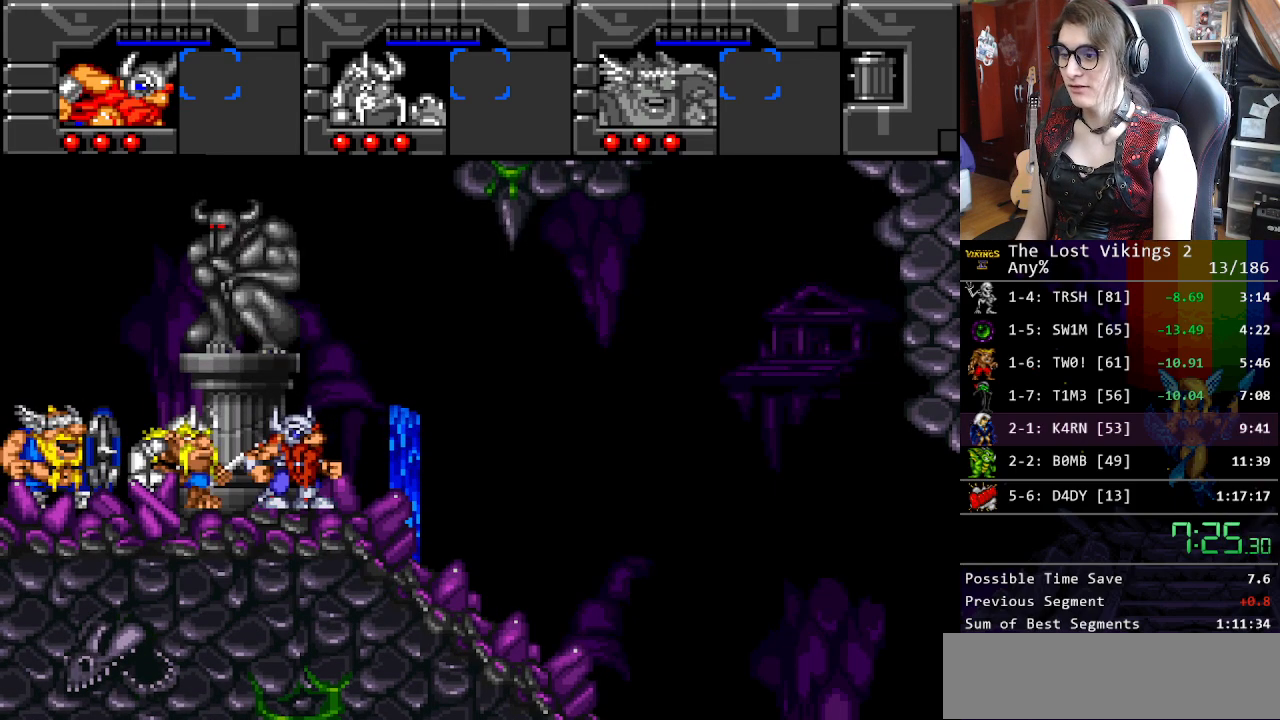
{"buttons": ["DPAD_RIGHT"], "events": [[34, "X", "up"], [101, "X", "down"], [201, "X", "up"], [268, "X", "down"], [335, "X", "up"]]}
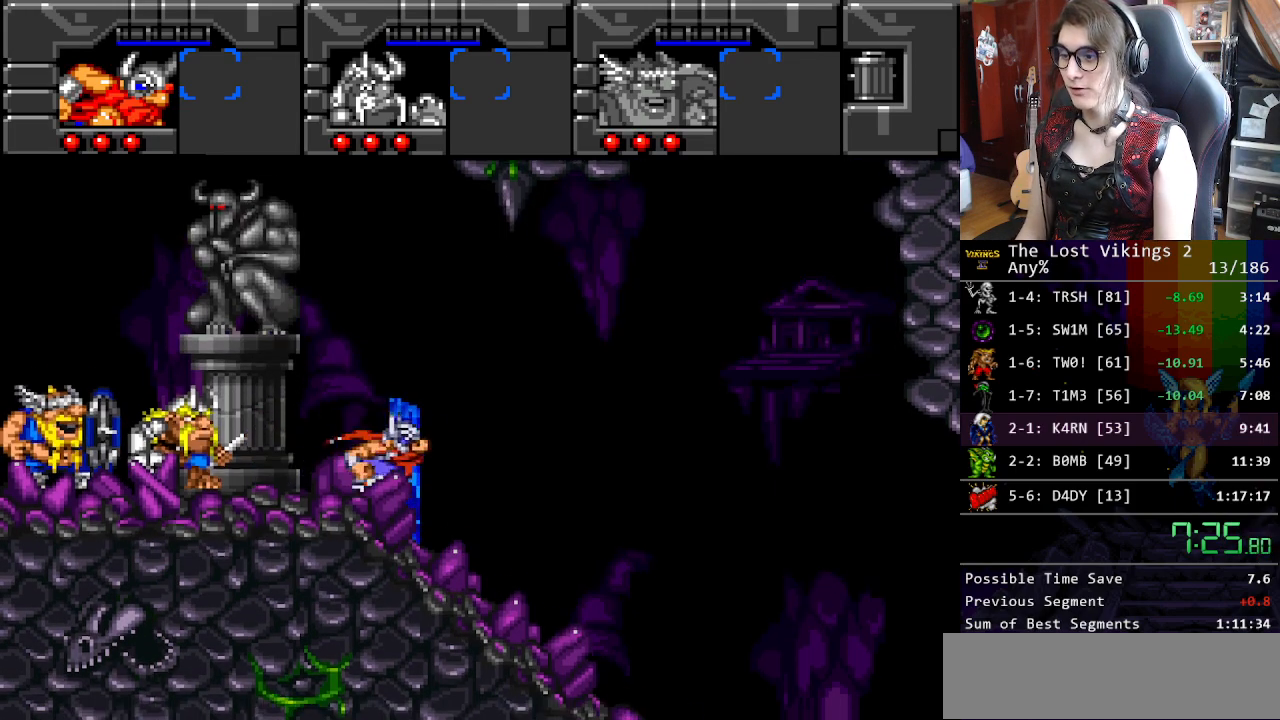
{"buttons": ["DPAD_RIGHT"], "events": []}
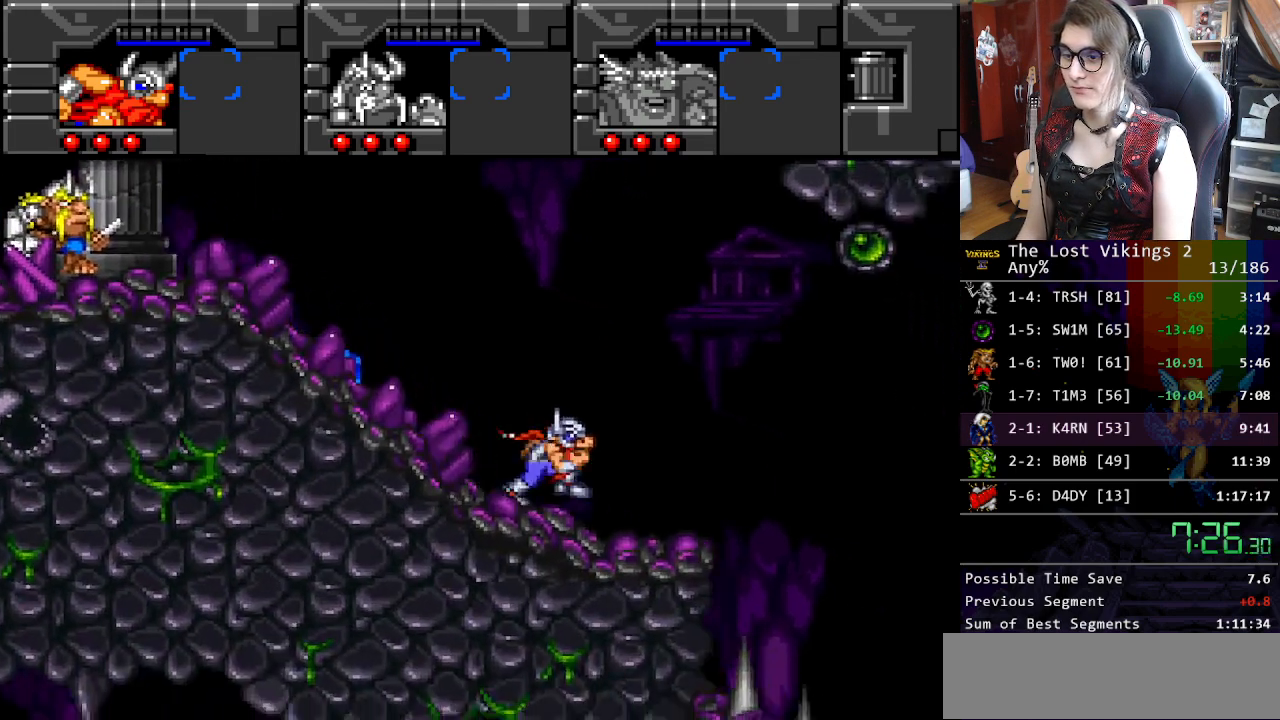
{"buttons": ["DPAD_RIGHT"], "events": [[50, "B", "down"], [200, "B", "up"]]}
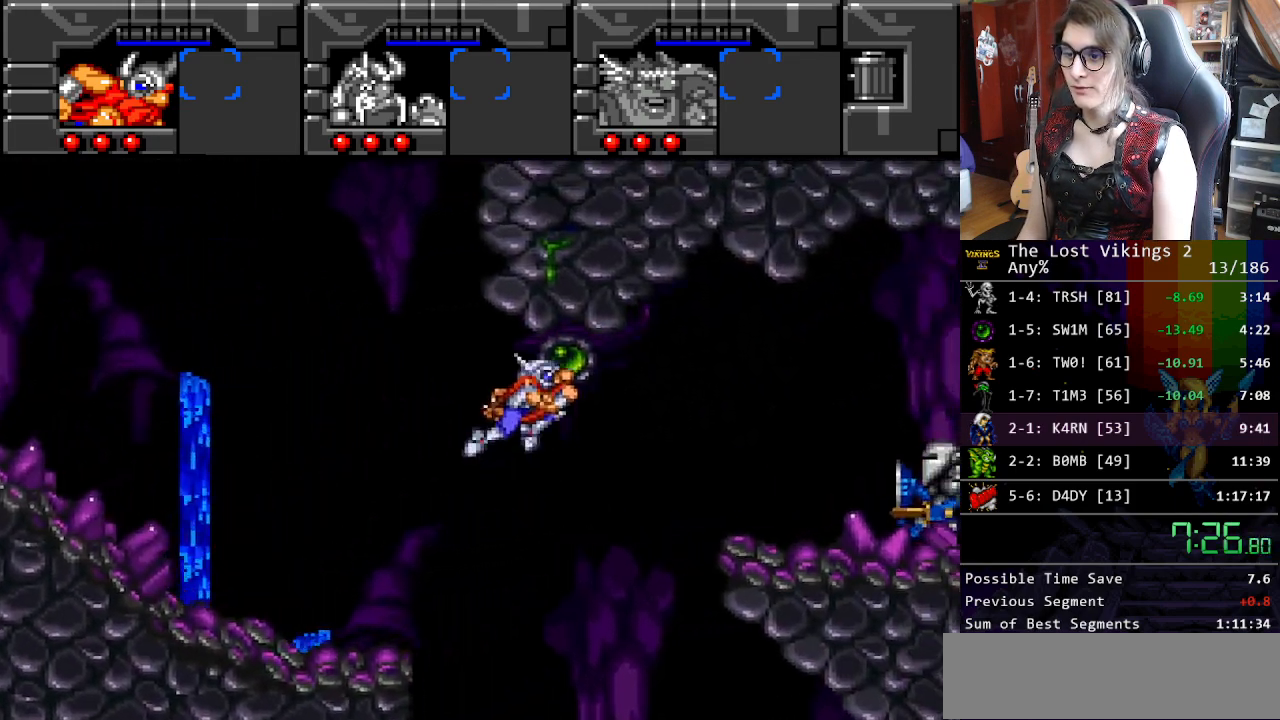
{"buttons": ["R1"], "events": [[267, "DPAD_RIGHT", "up"], [284, "DPAD_LEFT", "down"], [468, "DPAD_LEFT", "up"], [484, "R1", "down"]]}
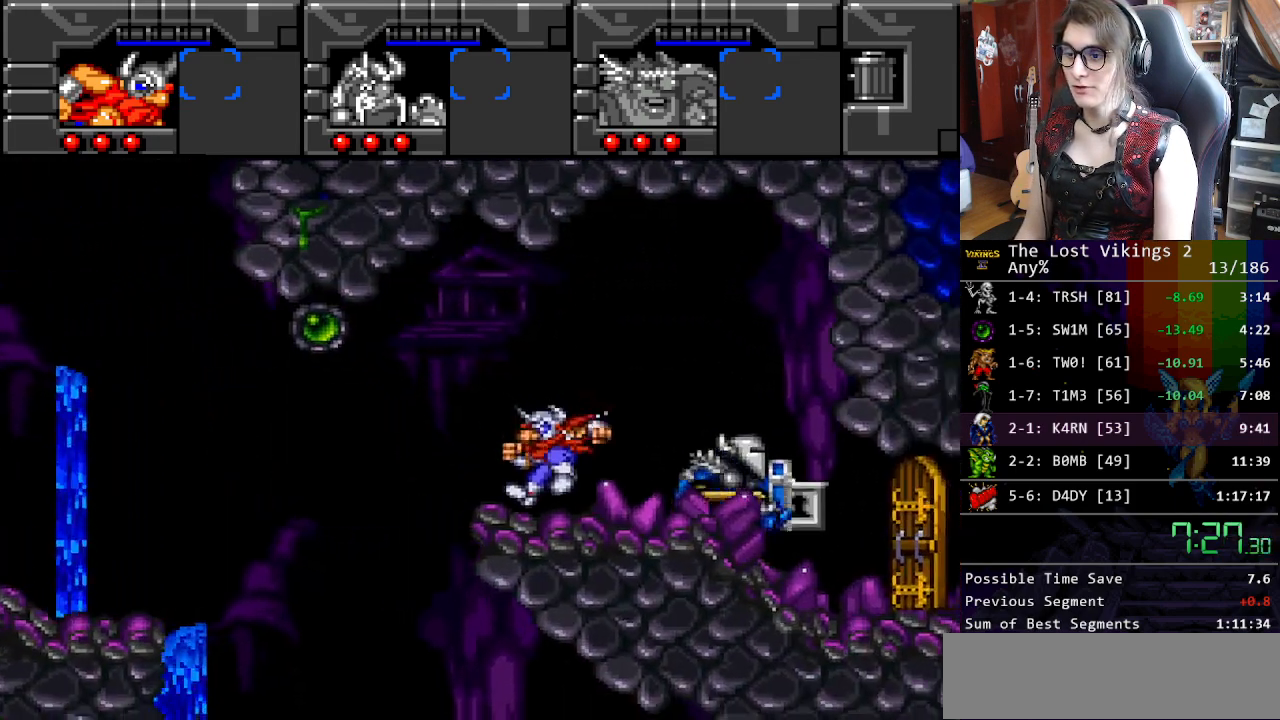
{"buttons": ["DPAD_RIGHT"], "events": [[67, "R1", "up"], [84, "DPAD_RIGHT", "down"], [100, "DPAD_DOWN", "down"], [151, "DPAD_DOWN", "up"]]}
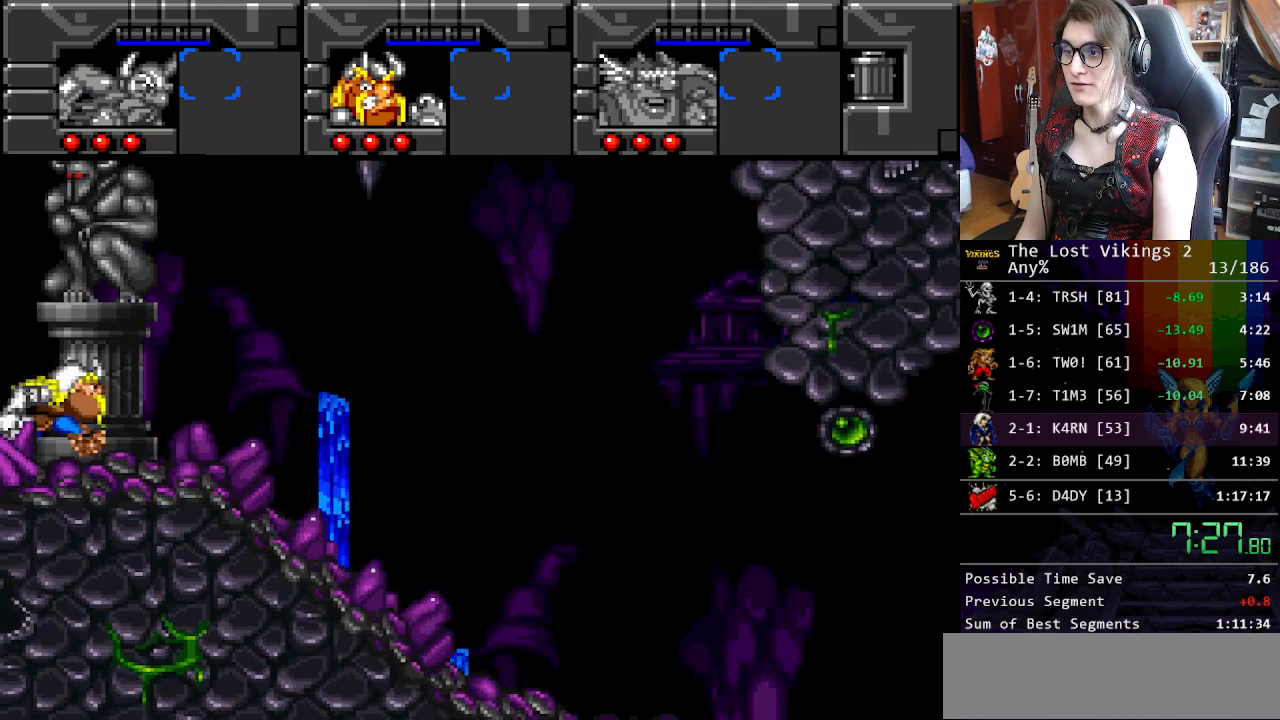
{"buttons": ["DPAD_RIGHT"], "events": []}
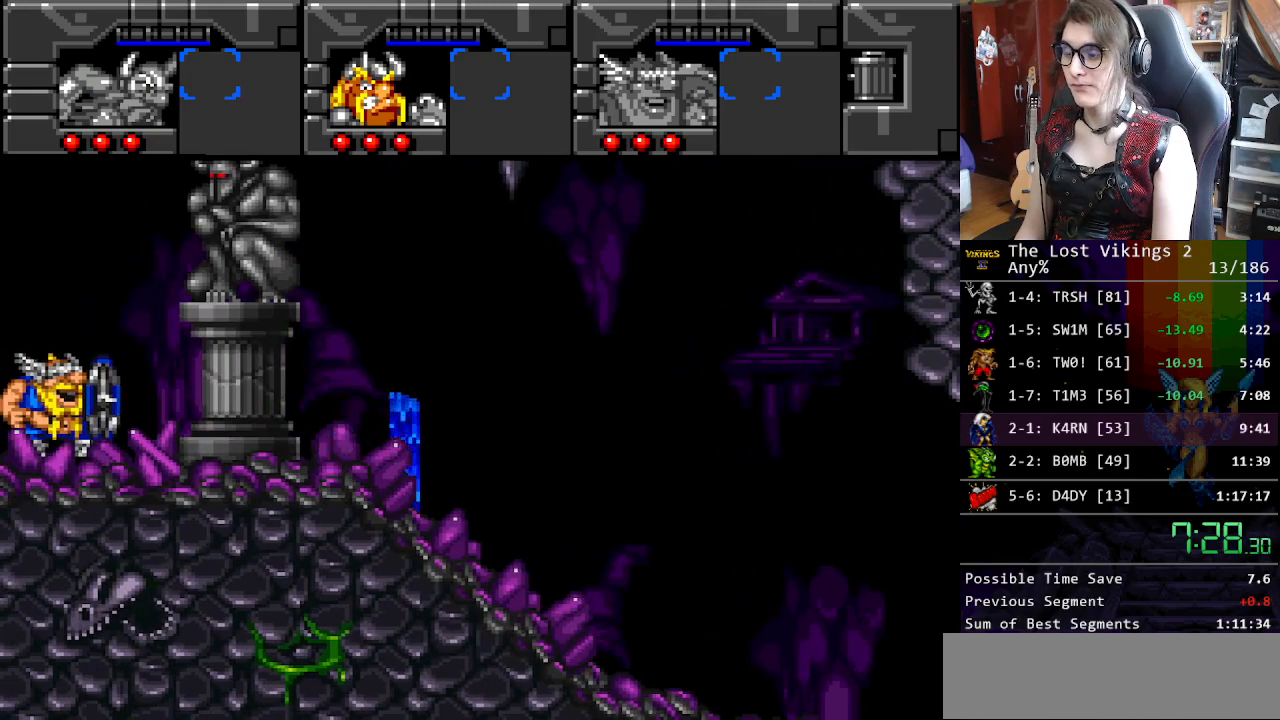
{"buttons": ["DPAD_RIGHT"], "events": []}
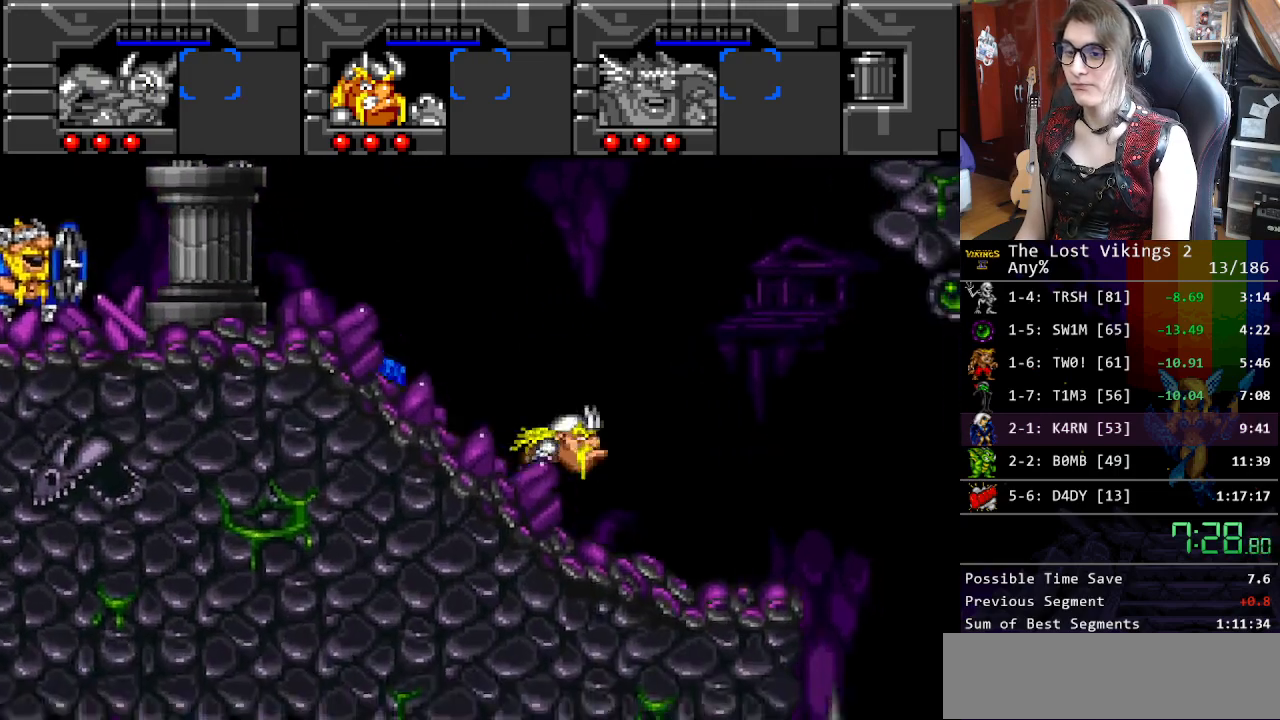
{"buttons": ["DPAD_UP", "DPAD_RIGHT"], "events": [[234, "DPAD_UP", "down"], [301, "Y", "down"], [468, "Y", "up"]]}
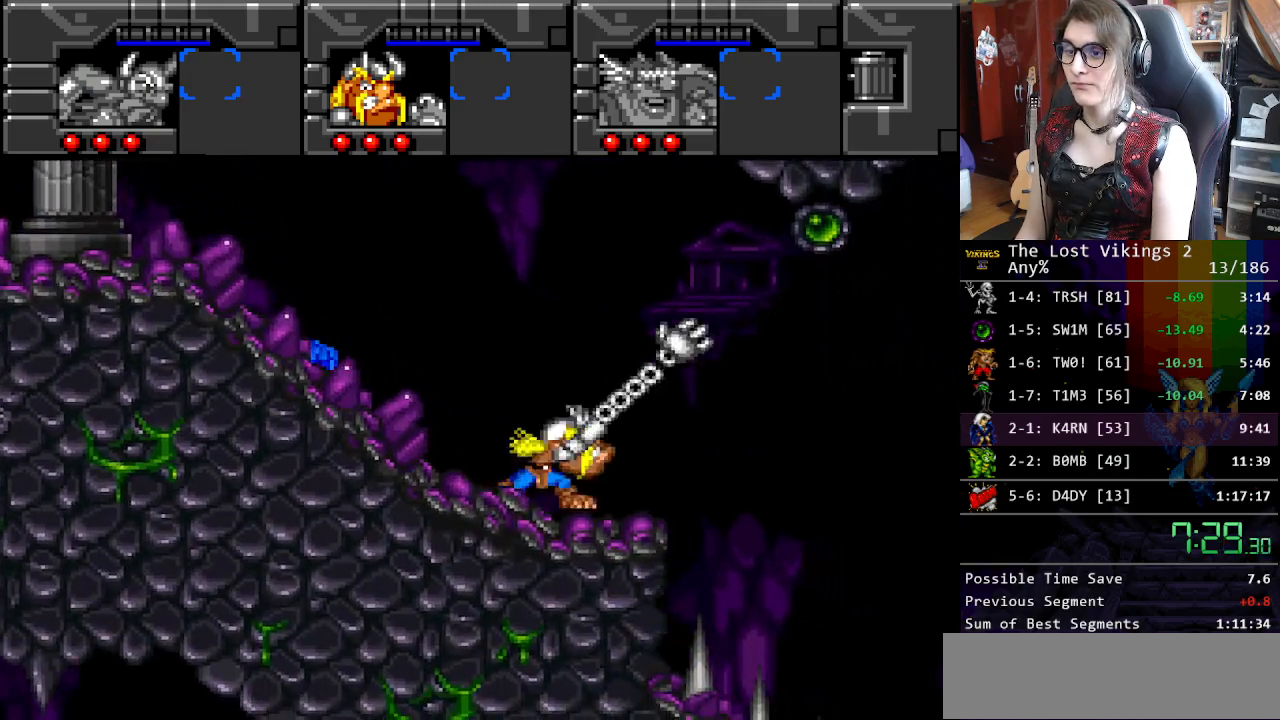
{"buttons": ["DPAD_UP", "DPAD_RIGHT"], "events": []}
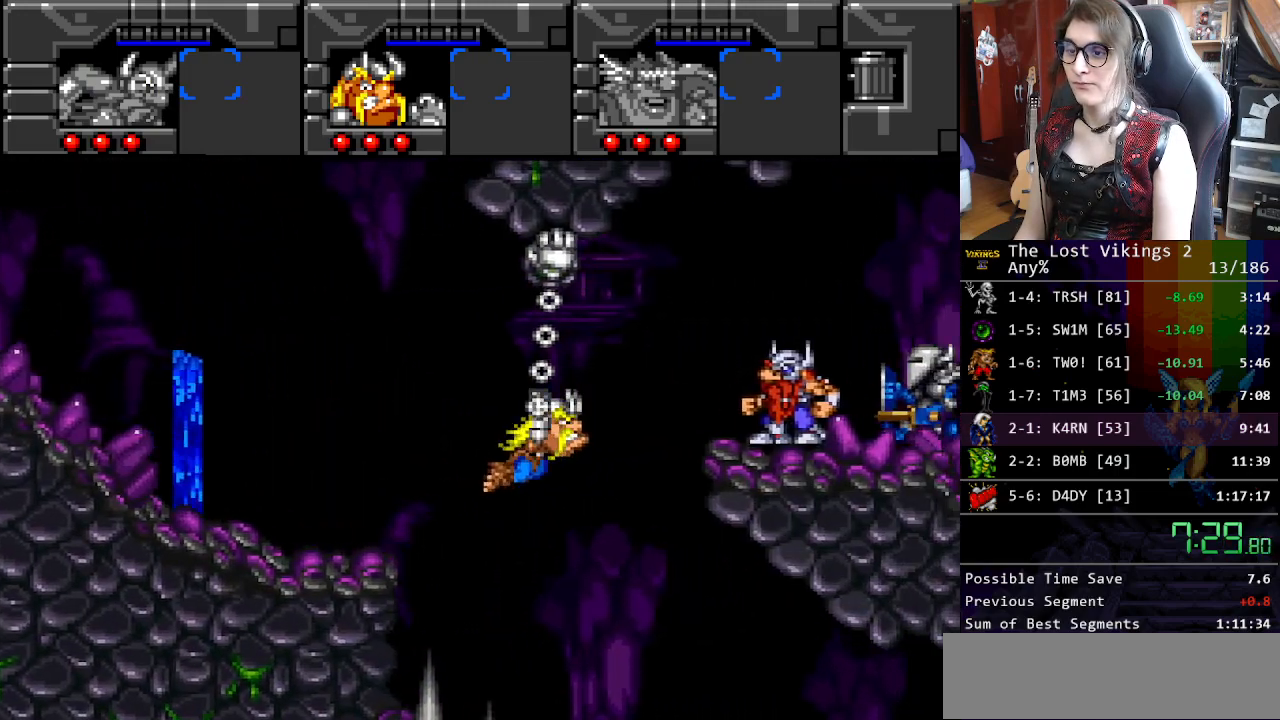
{"buttons": ["Y"], "events": [[451, "Y", "down"], [502, "DPAD_RIGHT", "up"], [502, "DPAD_UP", "up"]]}
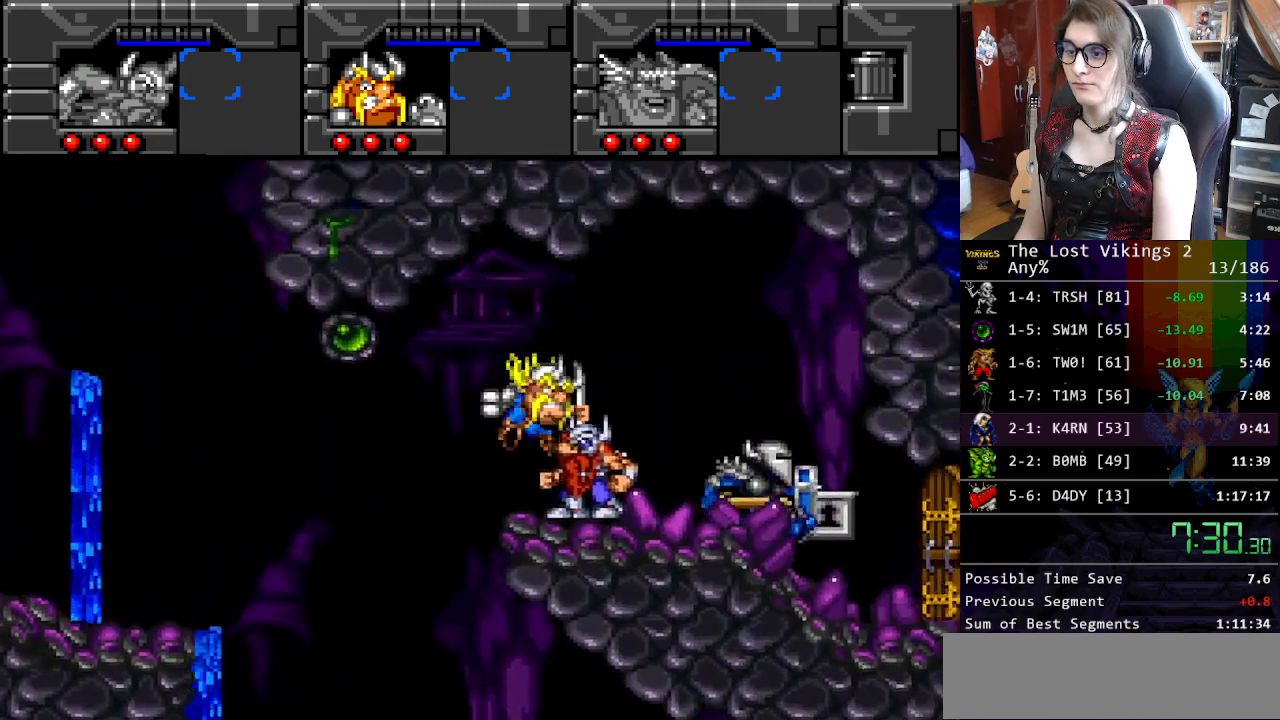
{"buttons": ["Y", "DPAD_RIGHT"], "events": [[50, "Y", "up"], [66, "R1", "down"], [100, "DPAD_RIGHT", "down"], [117, "DPAD_DOWN", "down"], [133, "DPAD_DOWN", "up"], [167, "R1", "up"], [300, "Y", "down"]]}
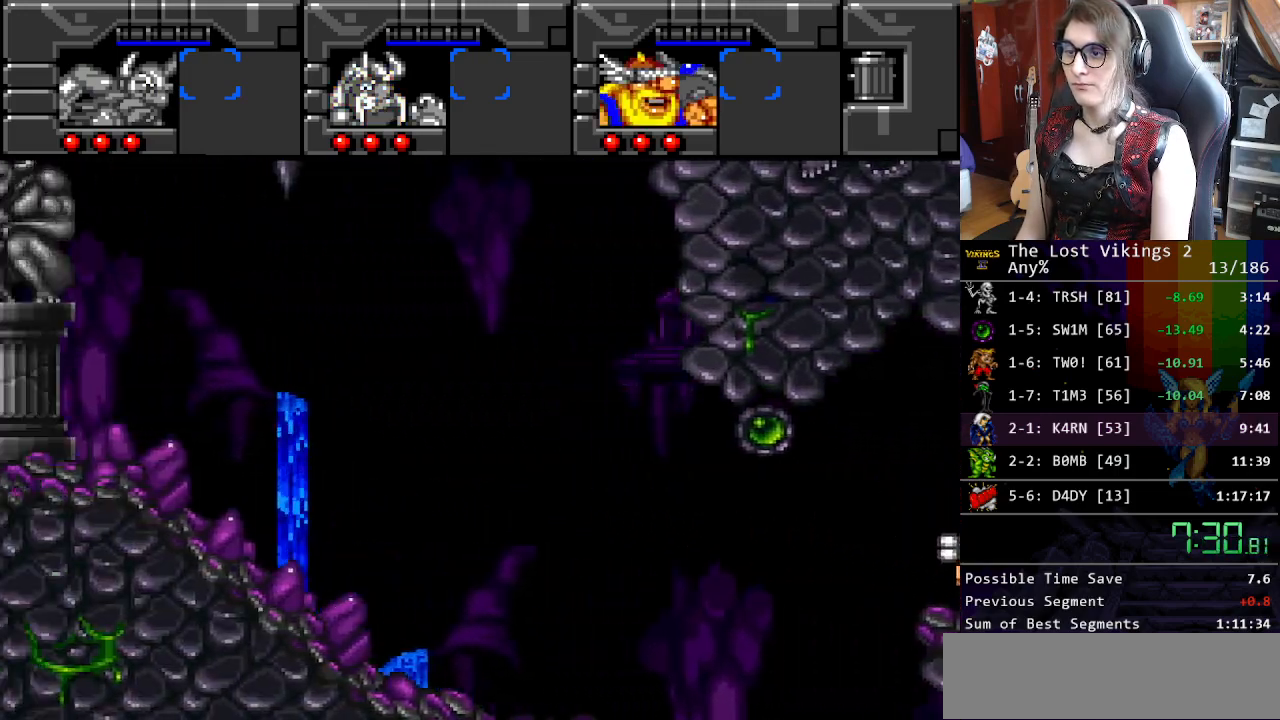
{"buttons": ["Y", "DPAD_RIGHT"], "events": []}
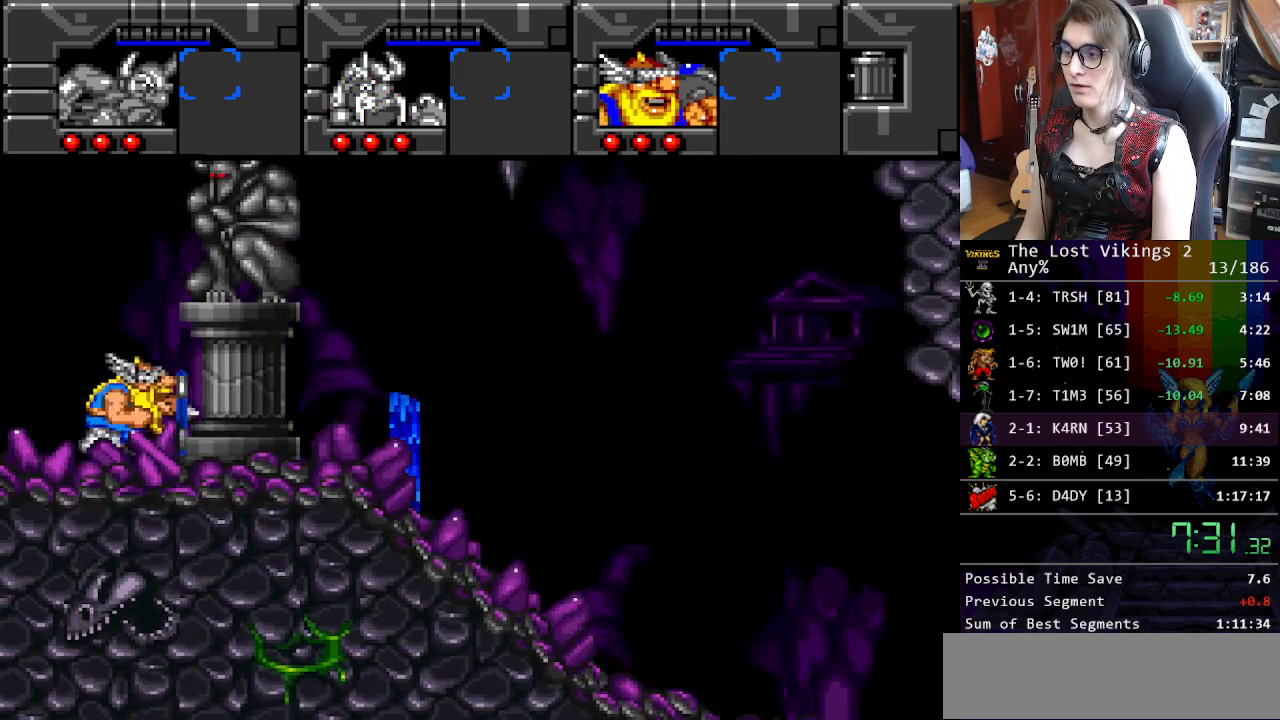
{"buttons": ["Y", "DPAD_RIGHT"], "events": []}
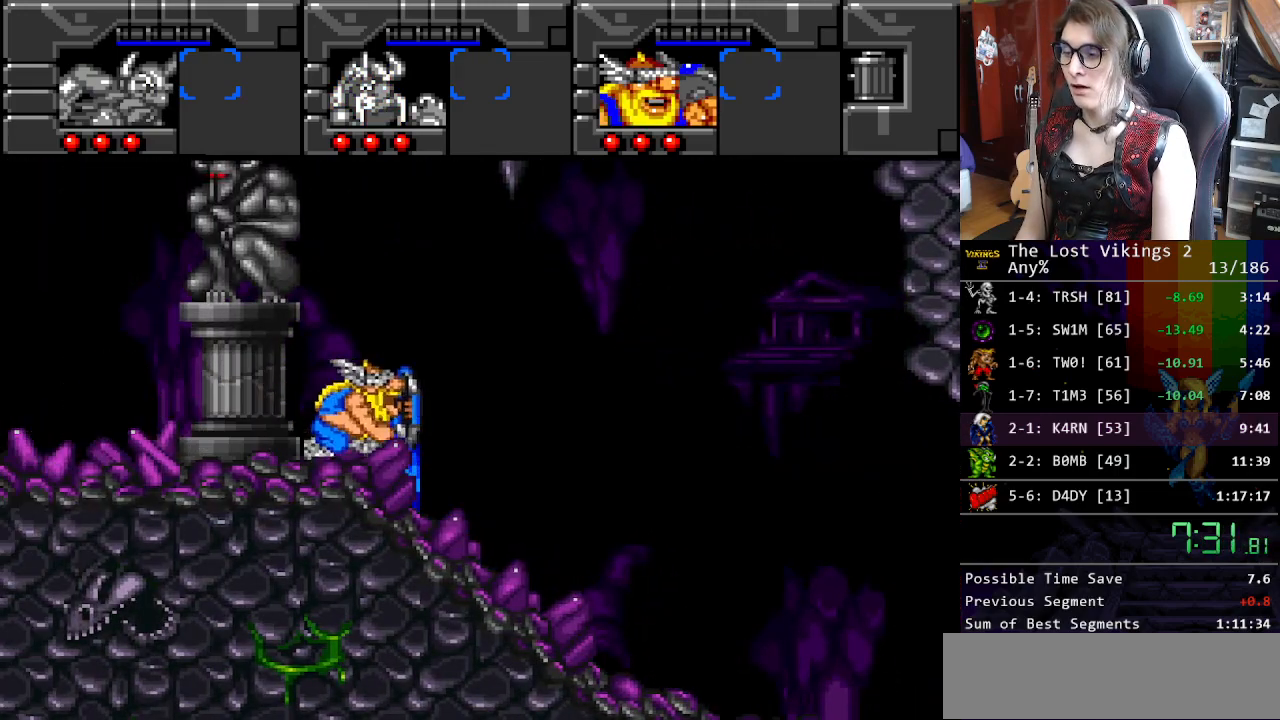
{"buttons": ["Y", "DPAD_RIGHT"], "events": []}
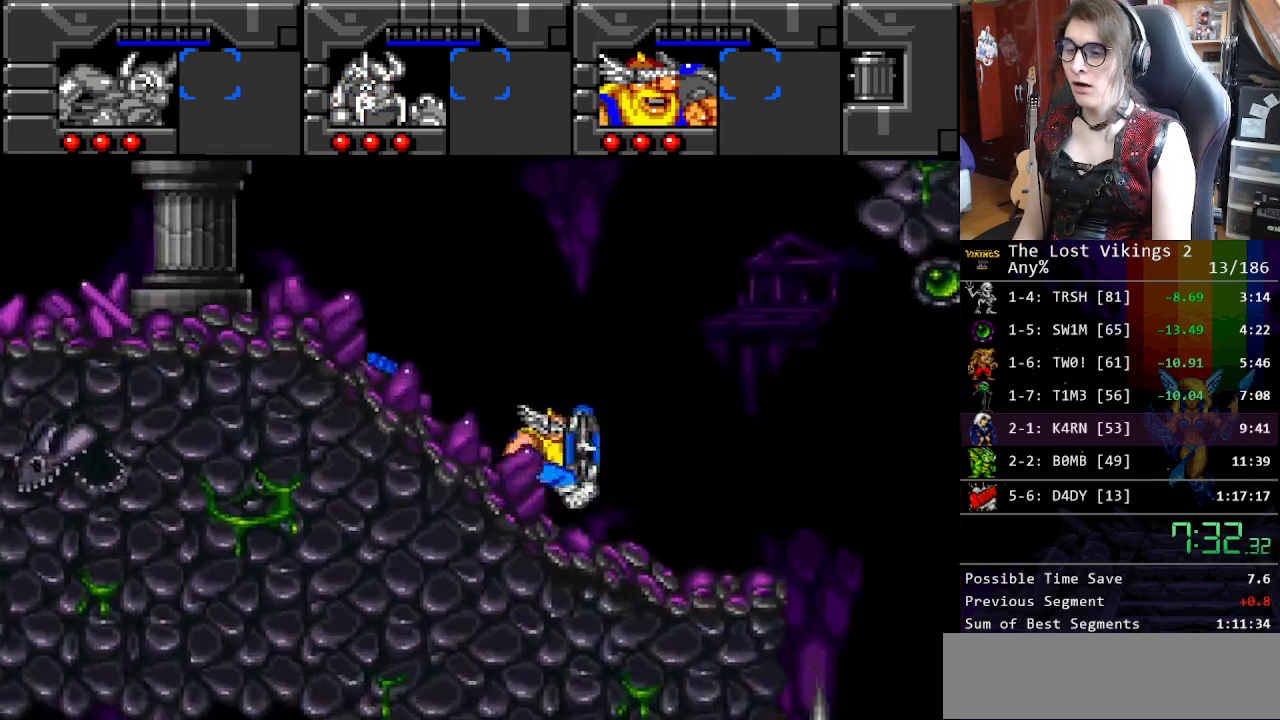
{"buttons": ["Y", "DPAD_RIGHT"], "events": []}
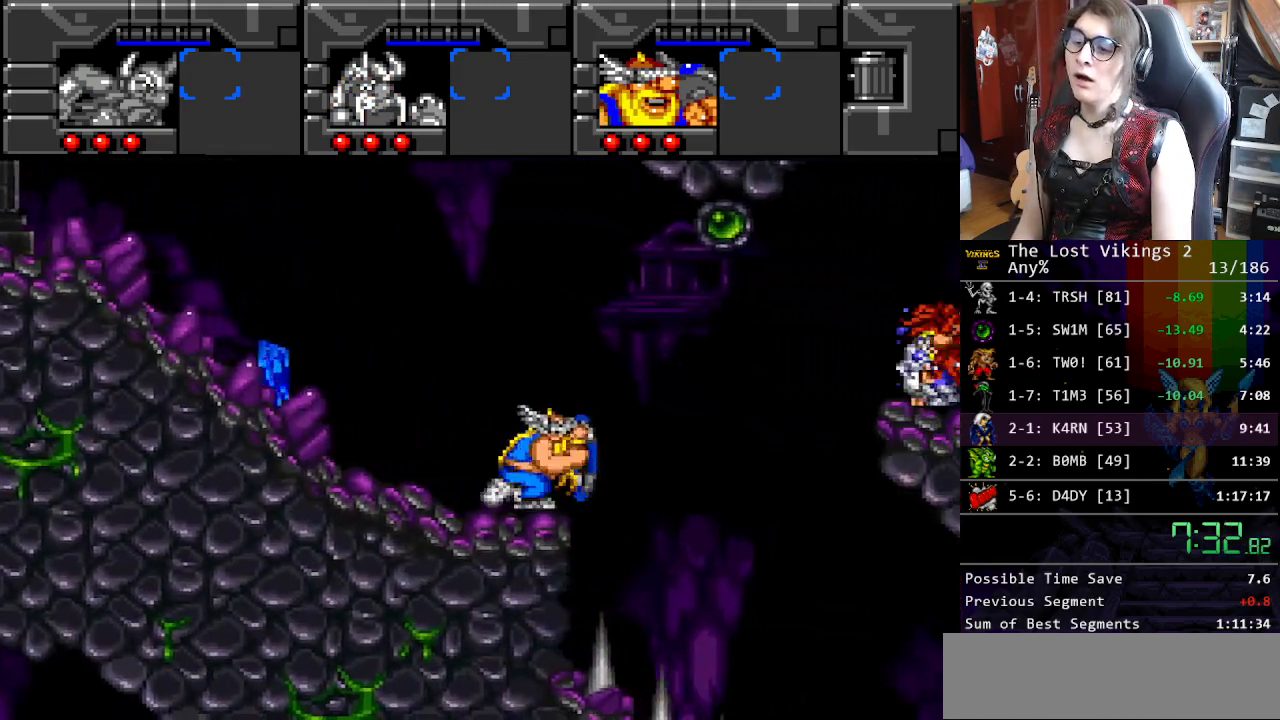
{"buttons": ["DPAD_RIGHT"], "events": [[501, "Y", "up"]]}
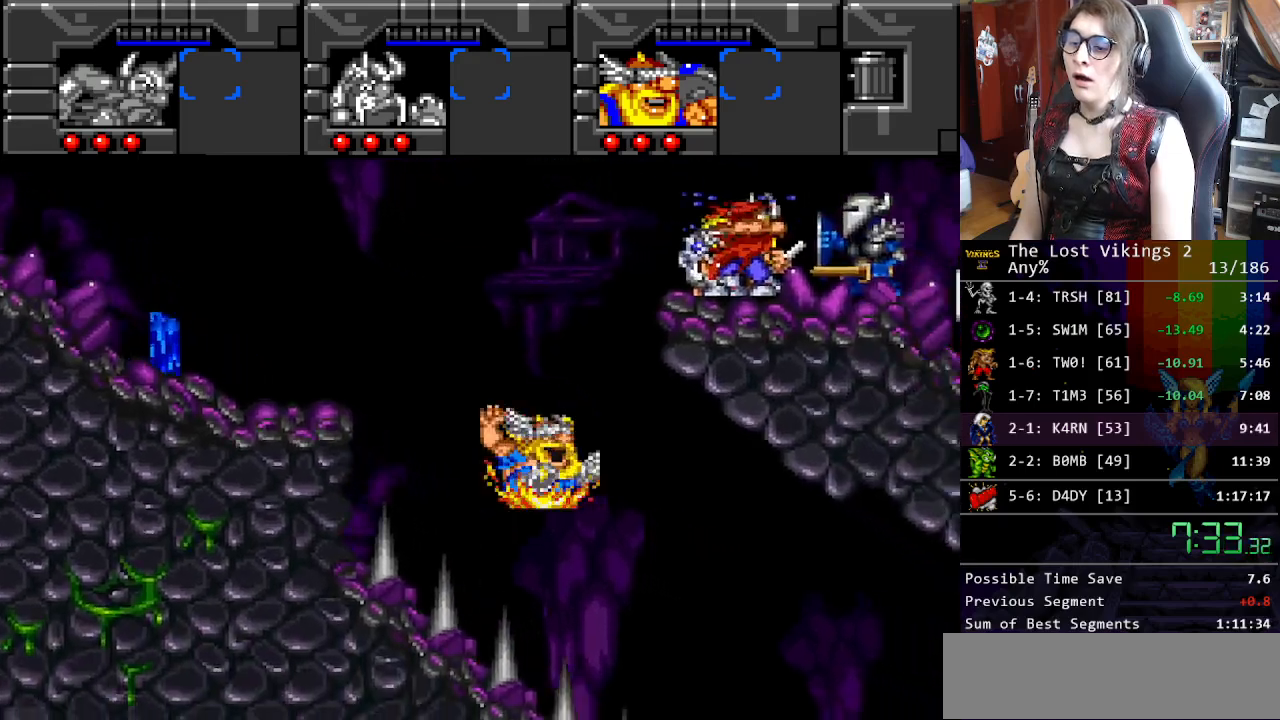
{"buttons": ["Y", "DPAD_RIGHT"], "events": [[67, "Y", "down"]]}
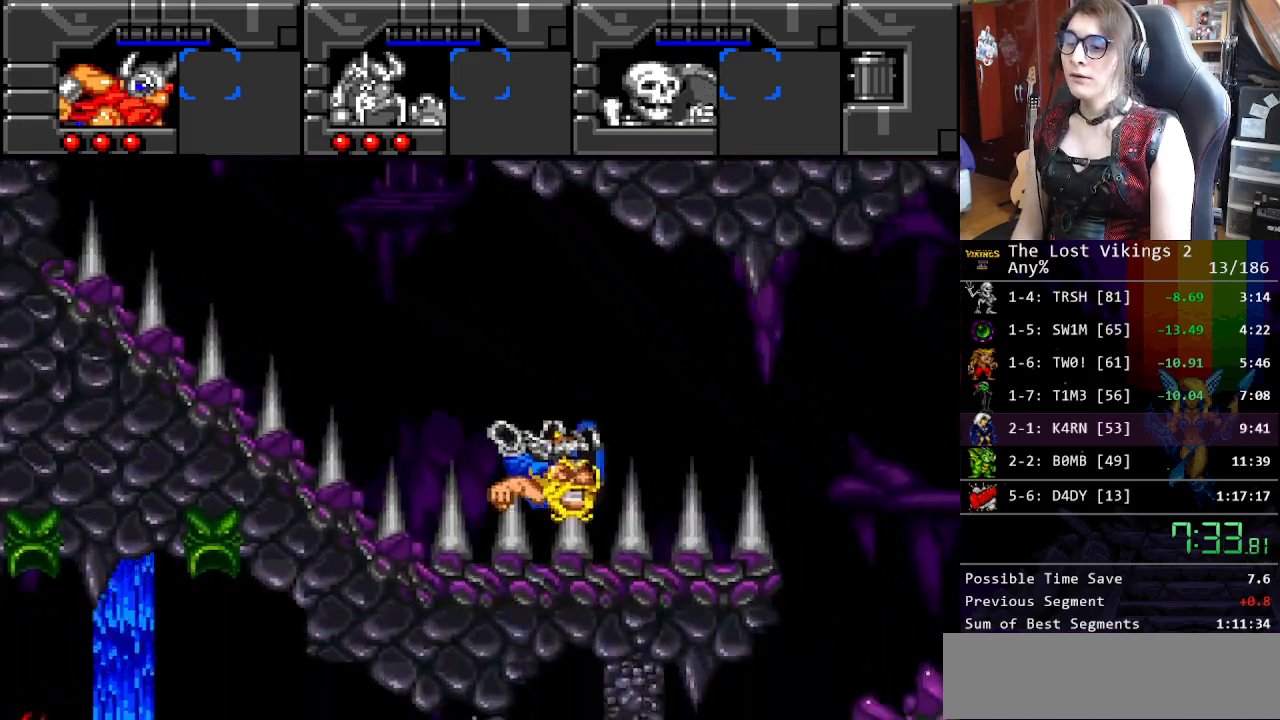
{"buttons": [], "events": [[33, "Y", "up"], [100, "Y", "down"], [317, "Y", "up"], [401, "DPAD_RIGHT", "up"]]}